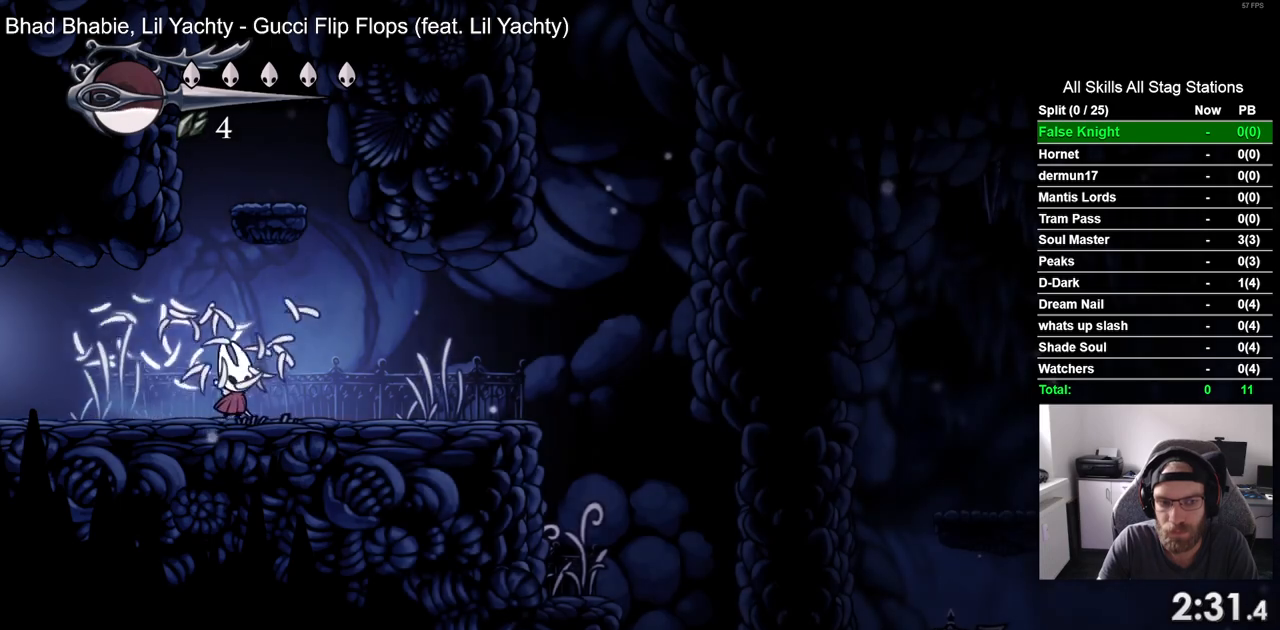
Gameplay with a controller (PlayStation layout); each line is a JSON object with the inputs held at the frame after it. "events" lists button and stick changes between this image and that frame as [ms after this image, input, new state], when the widget could be followed in between.
{"buttons": ["DPAD_RIGHT"], "left_stick": "center", "right_stick": "center", "events": [[100, "SQUARE", "down"], [267, "SQUARE", "up"]]}
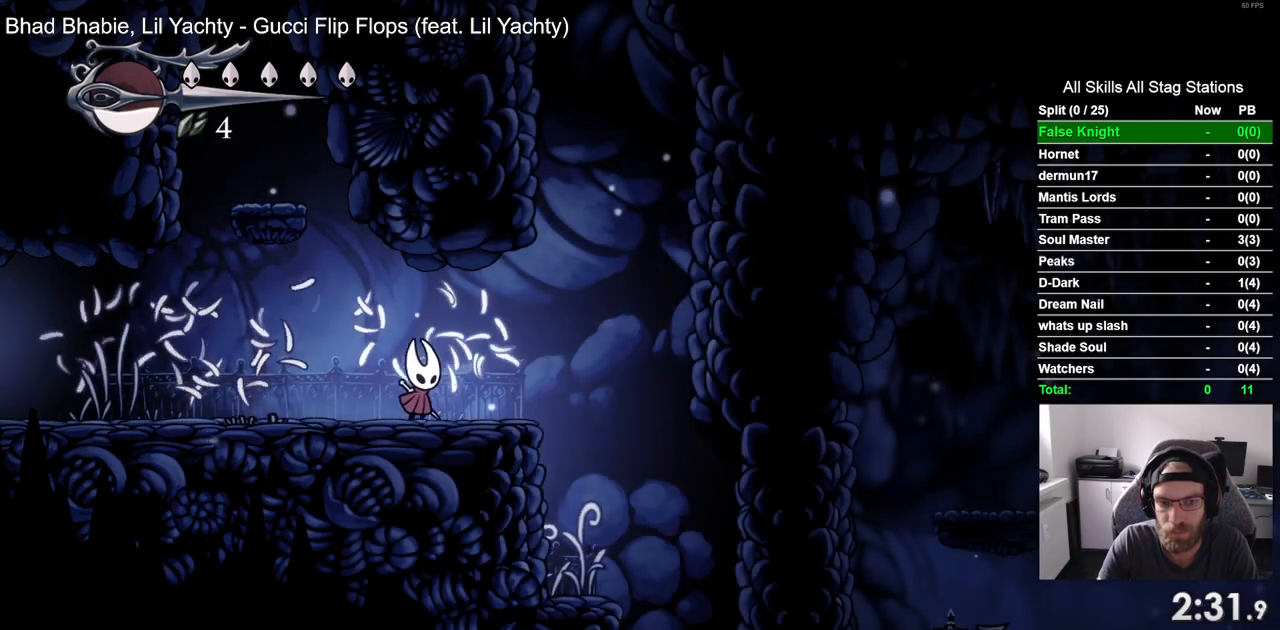
{"buttons": ["DPAD_RIGHT"], "left_stick": "center", "right_stick": "center", "events": [[33, "SQUARE", "down"], [183, "SQUARE", "up"]]}
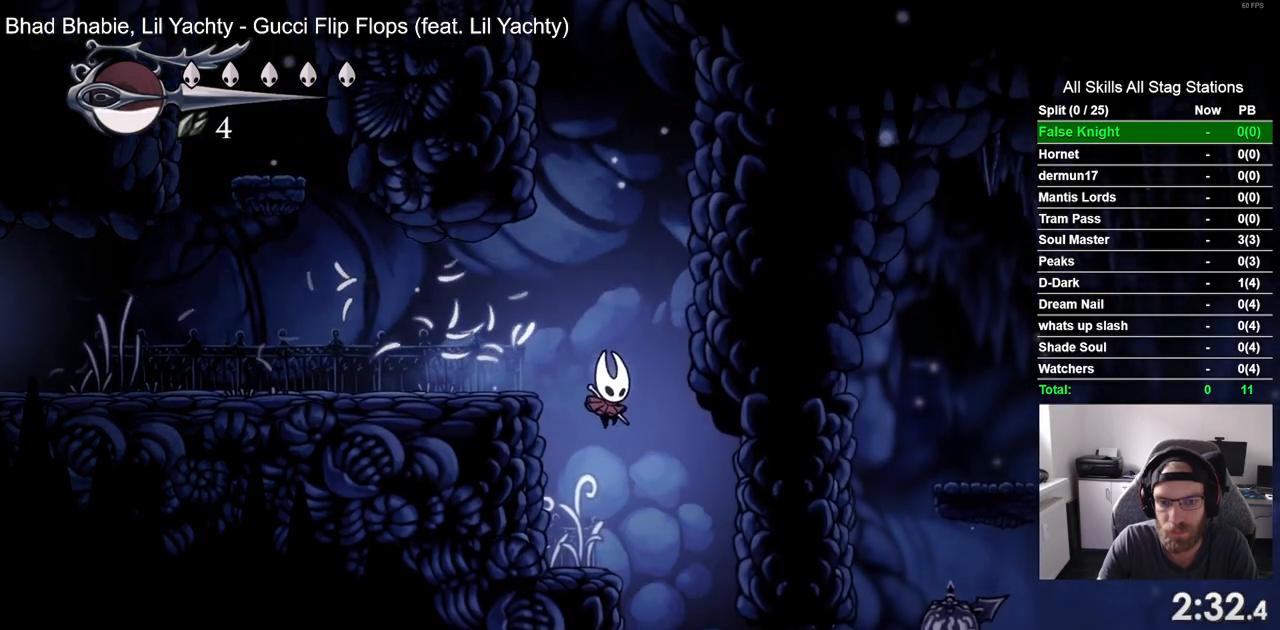
{"buttons": ["DPAD_RIGHT"], "left_stick": "center", "right_stick": "center", "events": []}
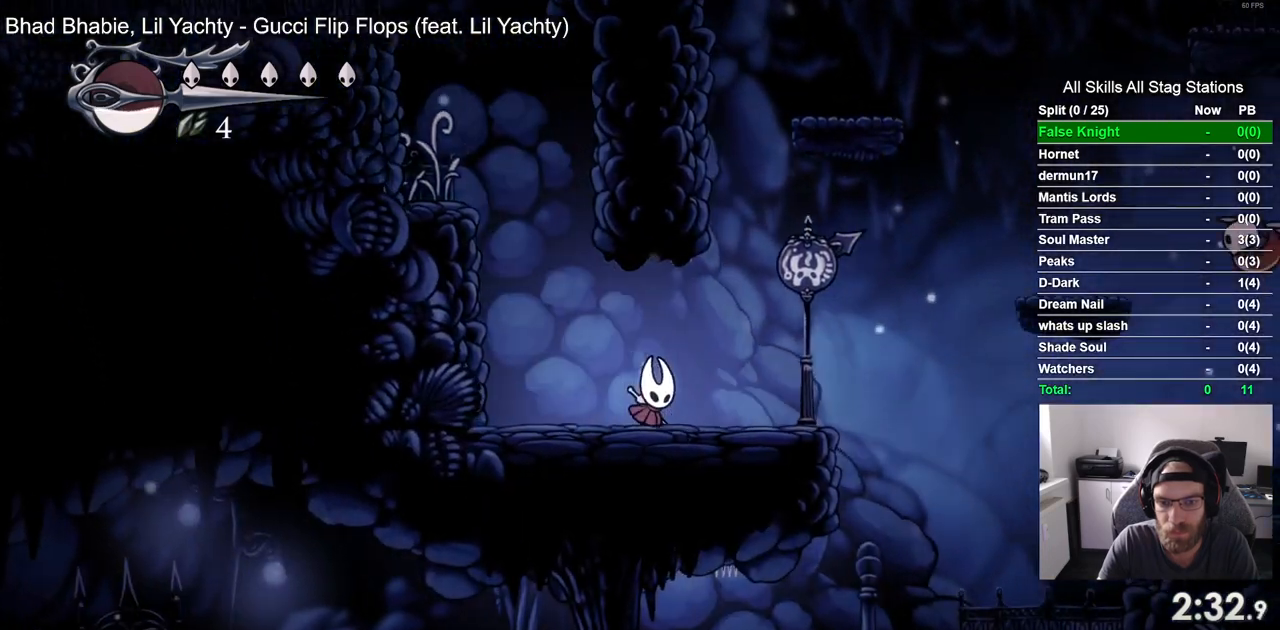
{"buttons": ["CROSS", "DPAD_RIGHT"], "left_stick": "center", "right_stick": "center", "events": [[350, "CROSS", "down"], [433, "DPAD_UP", "down"], [500, "DPAD_UP", "up"]]}
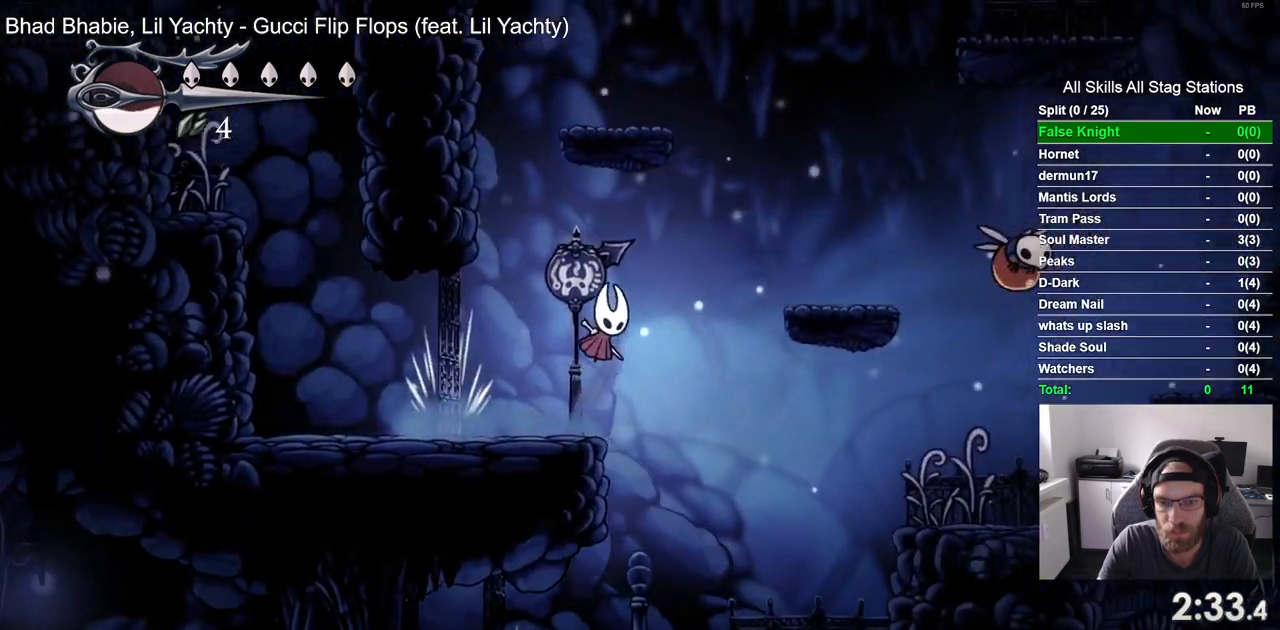
{"buttons": ["CROSS", "DPAD_RIGHT"], "left_stick": "center", "right_stick": "center", "events": [[300, "CROSS", "up"], [500, "CROSS", "down"]]}
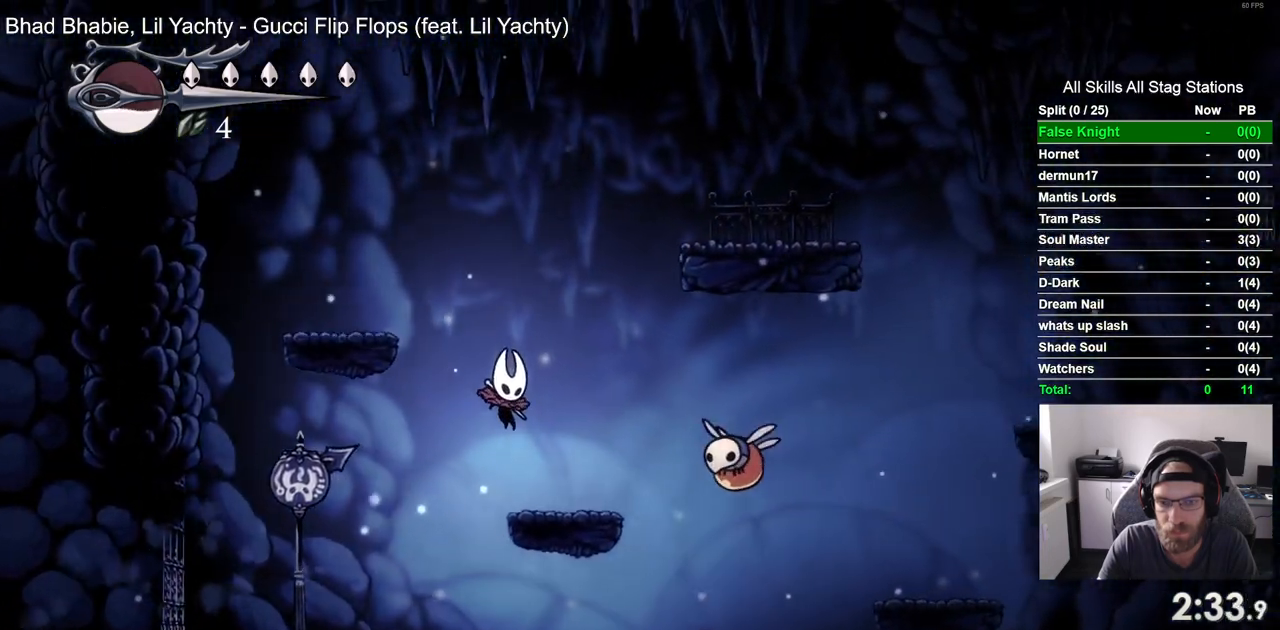
{"buttons": ["DPAD_RIGHT"], "left_stick": "center", "right_stick": "center", "events": [[250, "CROSS", "up"], [350, "SQUARE", "down"], [467, "SQUARE", "up"]]}
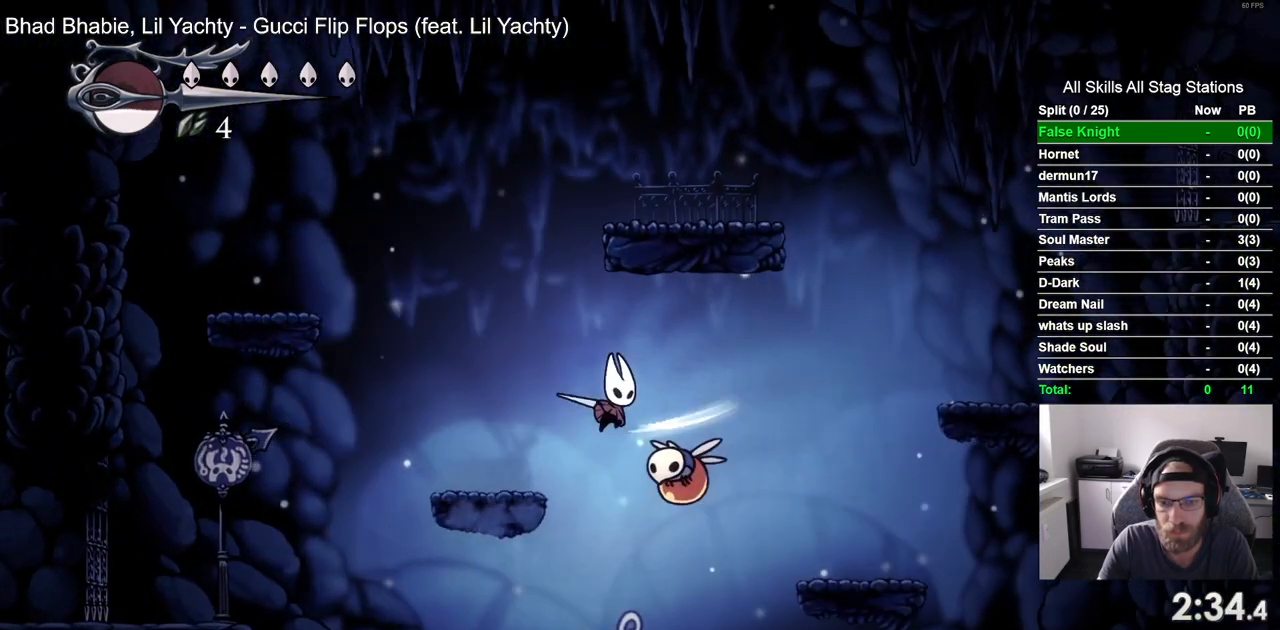
{"buttons": [], "left_stick": "center", "right_stick": "center", "events": [[150, "DPAD_RIGHT", "up"]]}
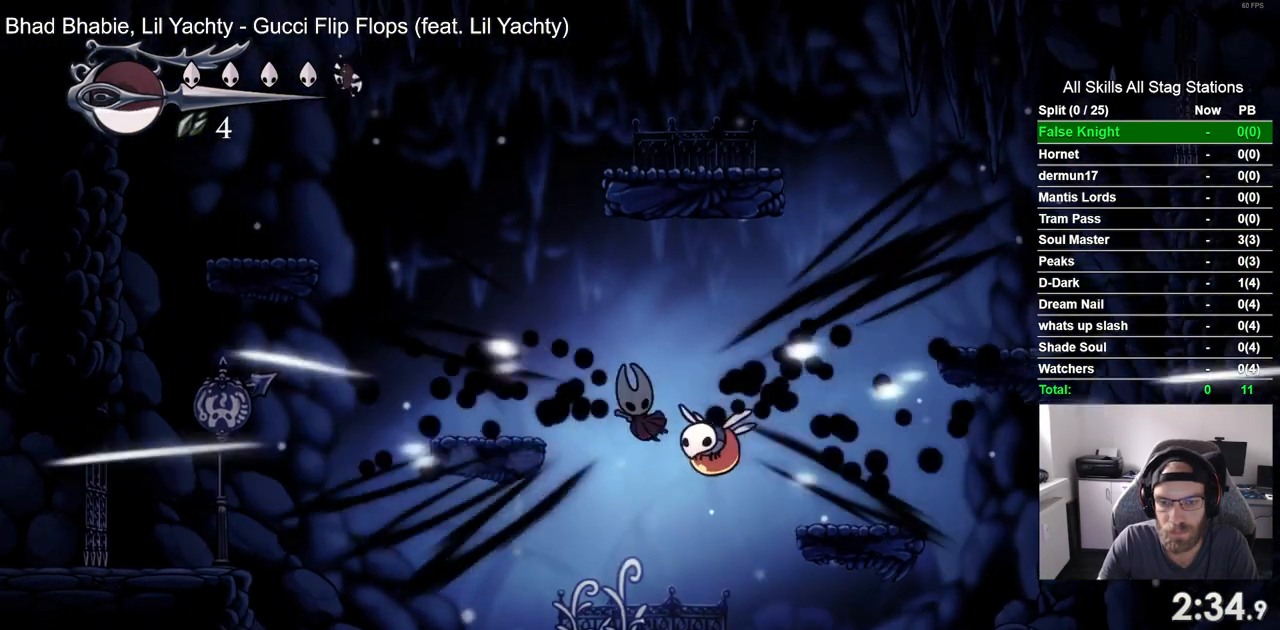
{"buttons": [], "left_stick": "center", "right_stick": "center", "events": []}
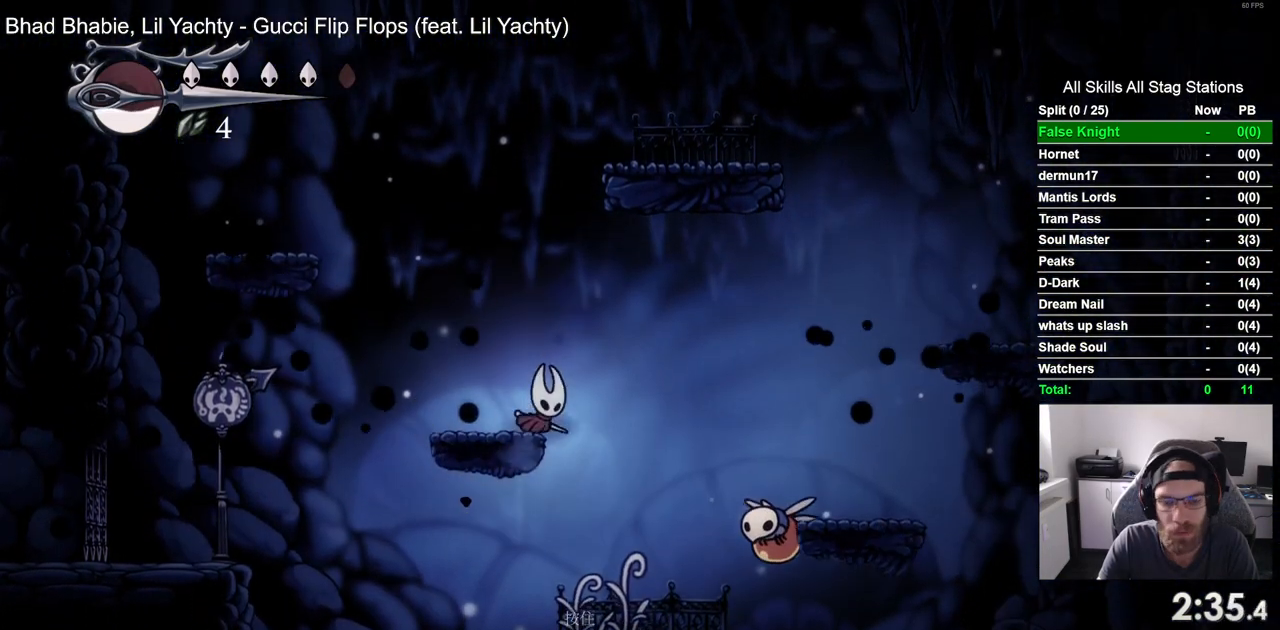
{"buttons": [], "left_stick": "center", "right_stick": "center", "events": []}
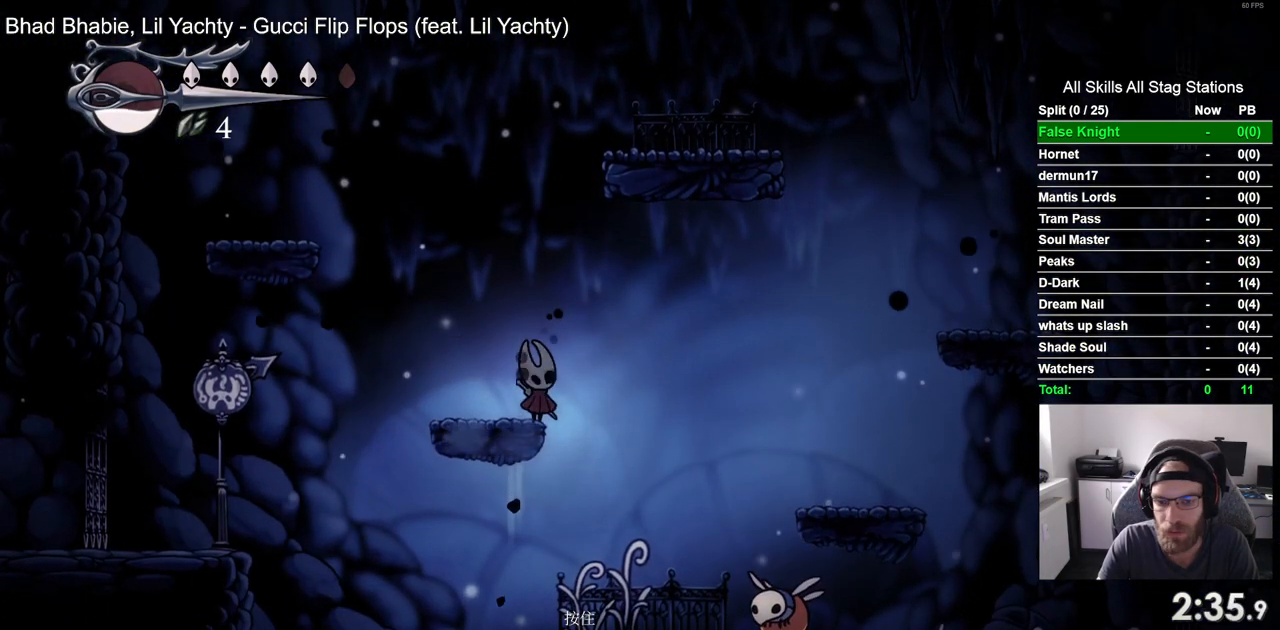
{"buttons": [], "left_stick": "center", "right_stick": "center", "events": []}
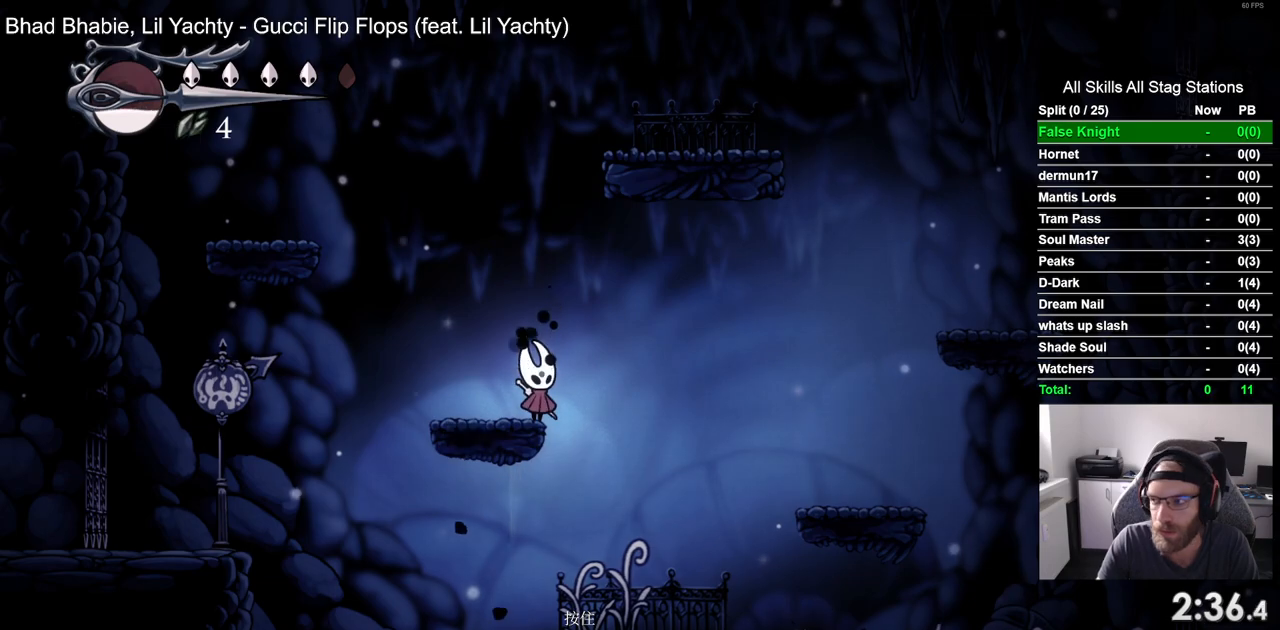
{"buttons": [], "left_stick": "center", "right_stick": "center", "events": []}
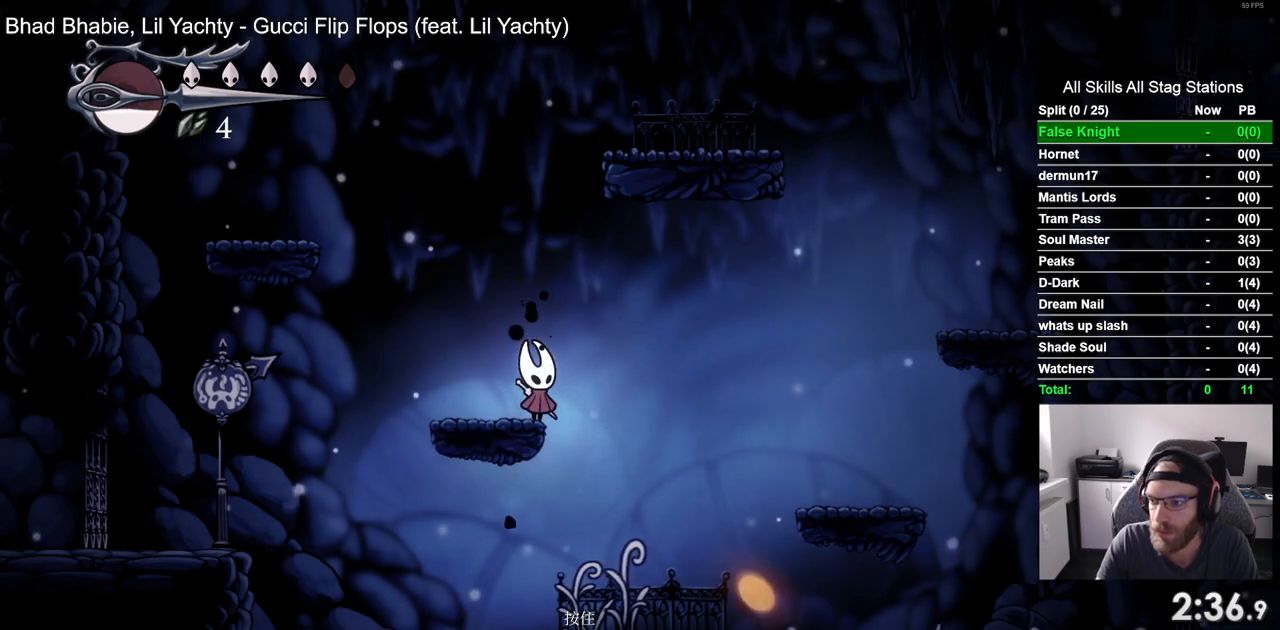
{"buttons": [], "left_stick": "center", "right_stick": "center", "events": []}
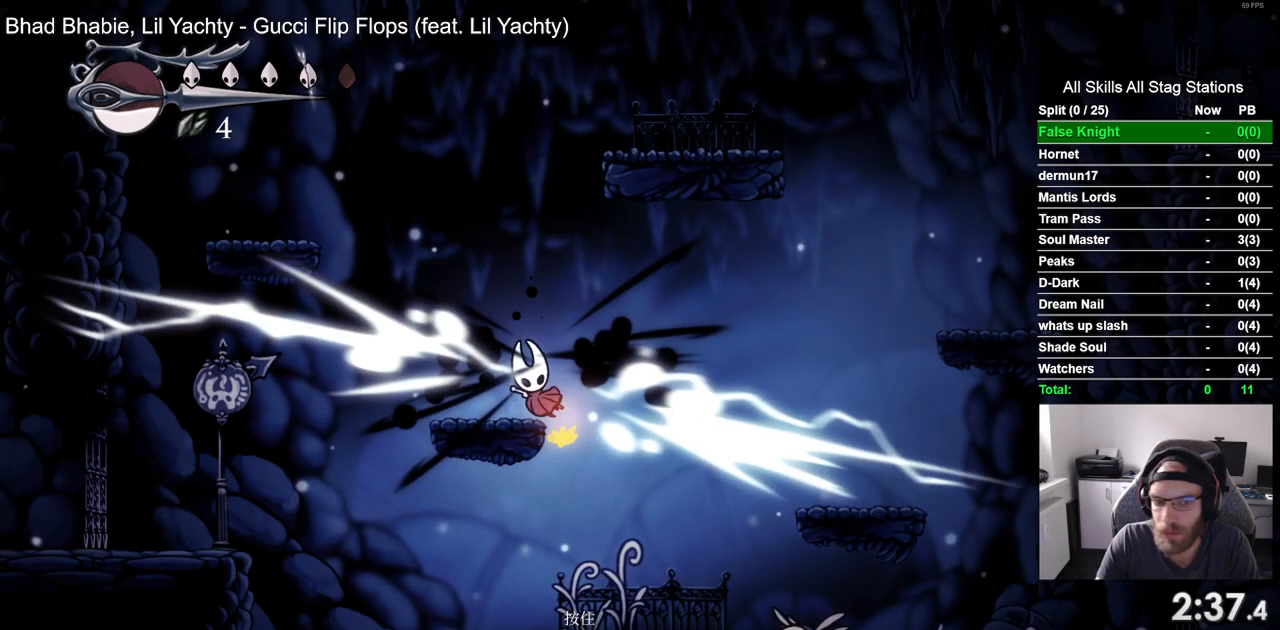
{"buttons": [], "left_stick": "center", "right_stick": "center", "events": []}
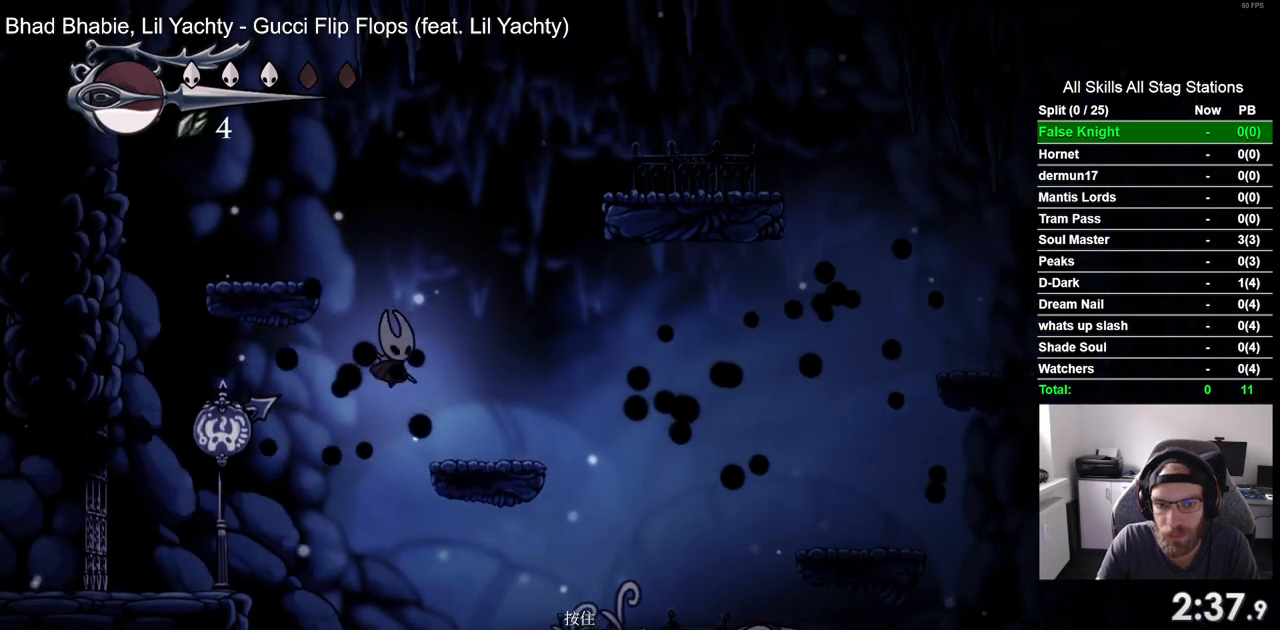
{"buttons": [], "left_stick": "center", "right_stick": "center", "events": []}
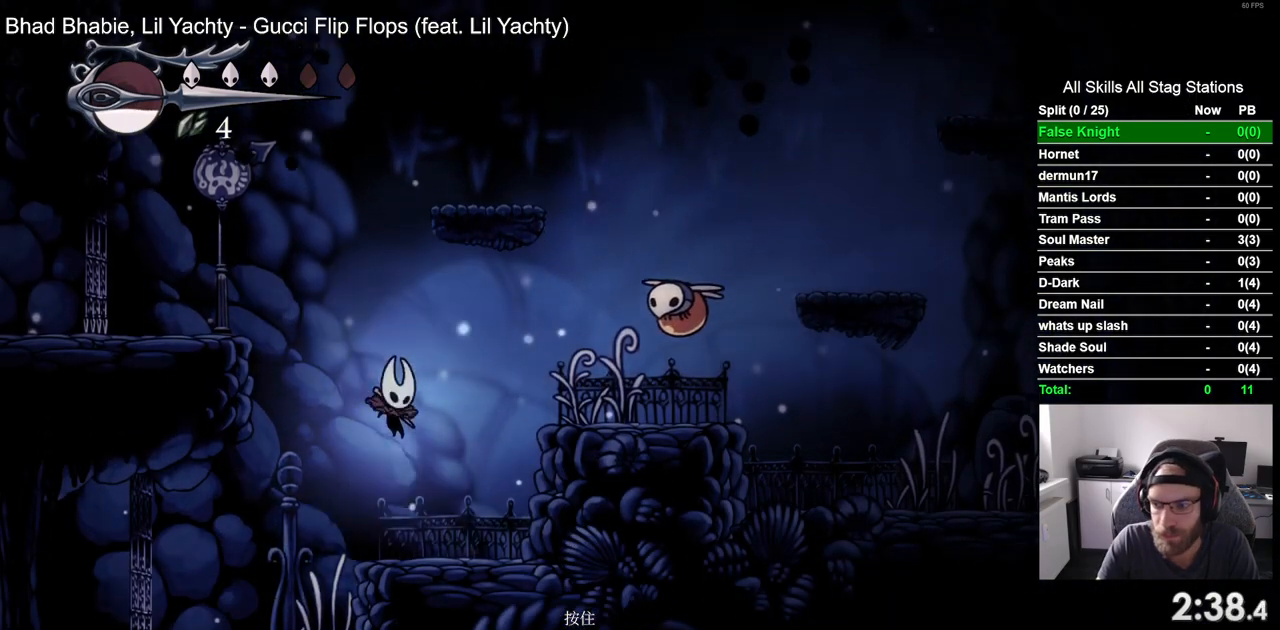
{"buttons": [], "left_stick": "center", "right_stick": "center", "events": []}
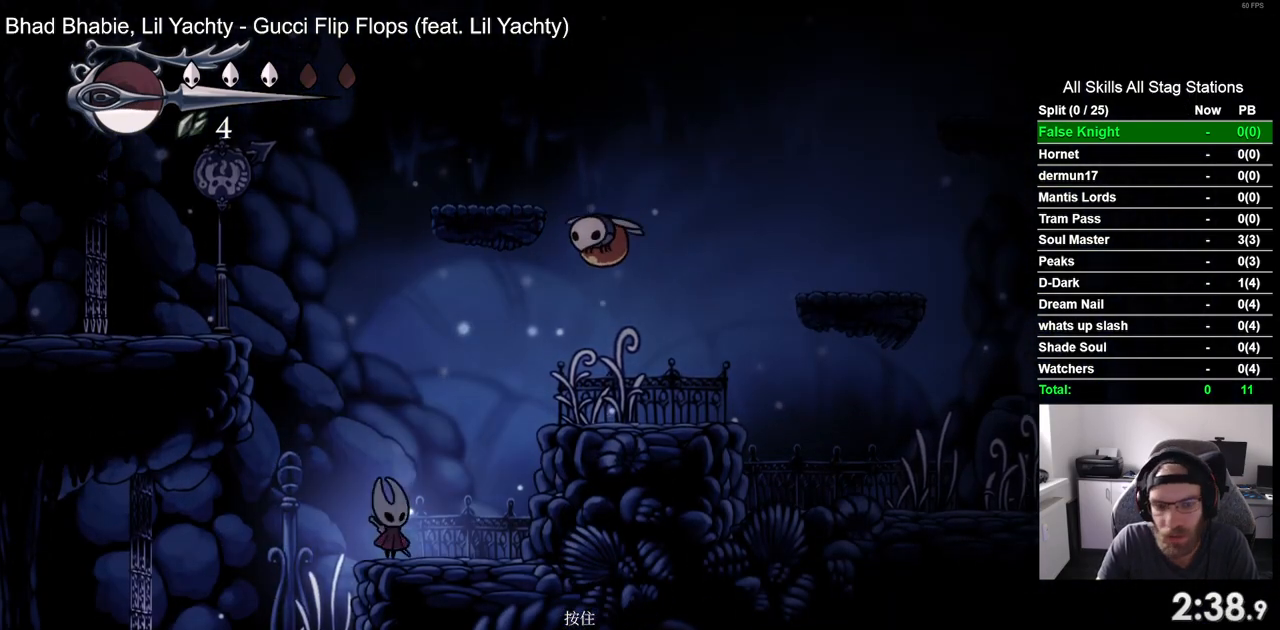
{"buttons": [], "left_stick": "center", "right_stick": "center", "events": []}
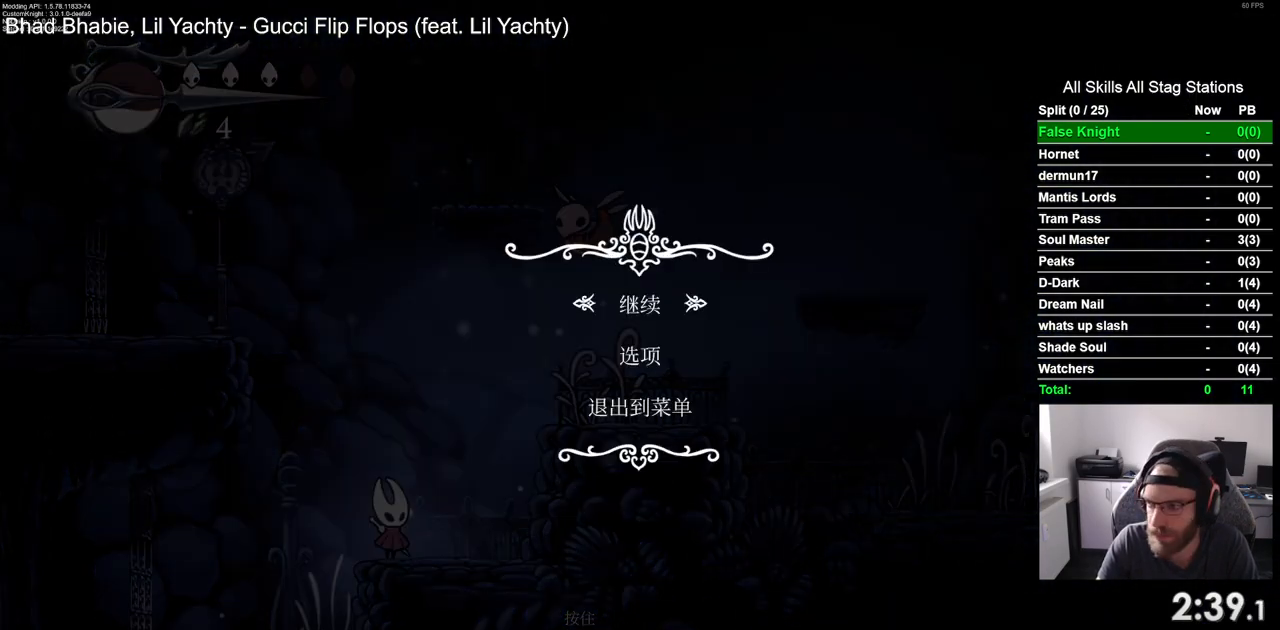
{"buttons": [], "left_stick": "center", "right_stick": "center", "events": []}
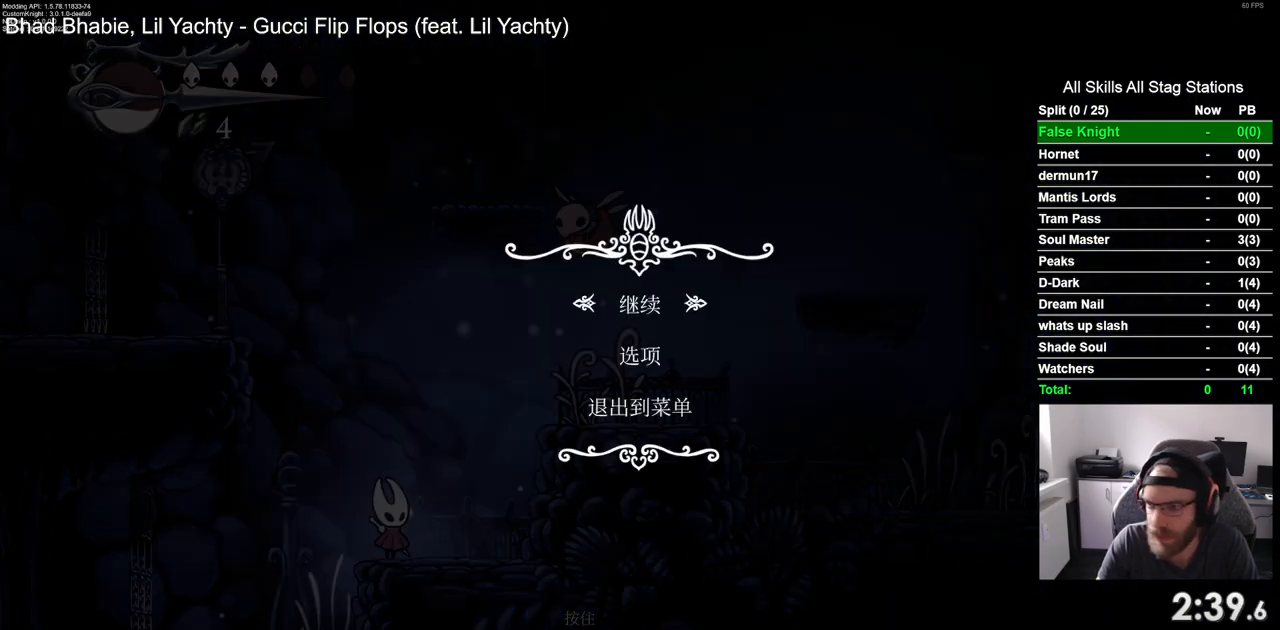
{"buttons": [], "left_stick": "center", "right_stick": "center", "events": [[33, "DPAD_UP", "down"], [200, "DPAD_UP", "up"], [217, "CROSS", "down"], [333, "CROSS", "up"]]}
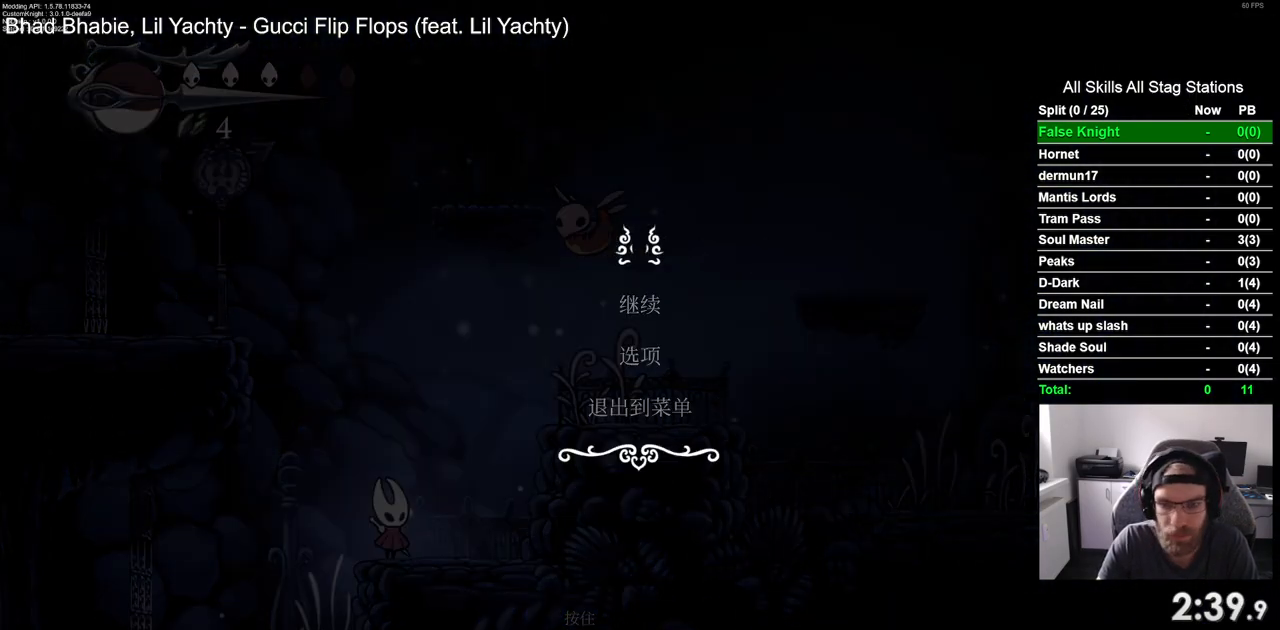
{"buttons": [], "left_stick": "center", "right_stick": "center", "events": []}
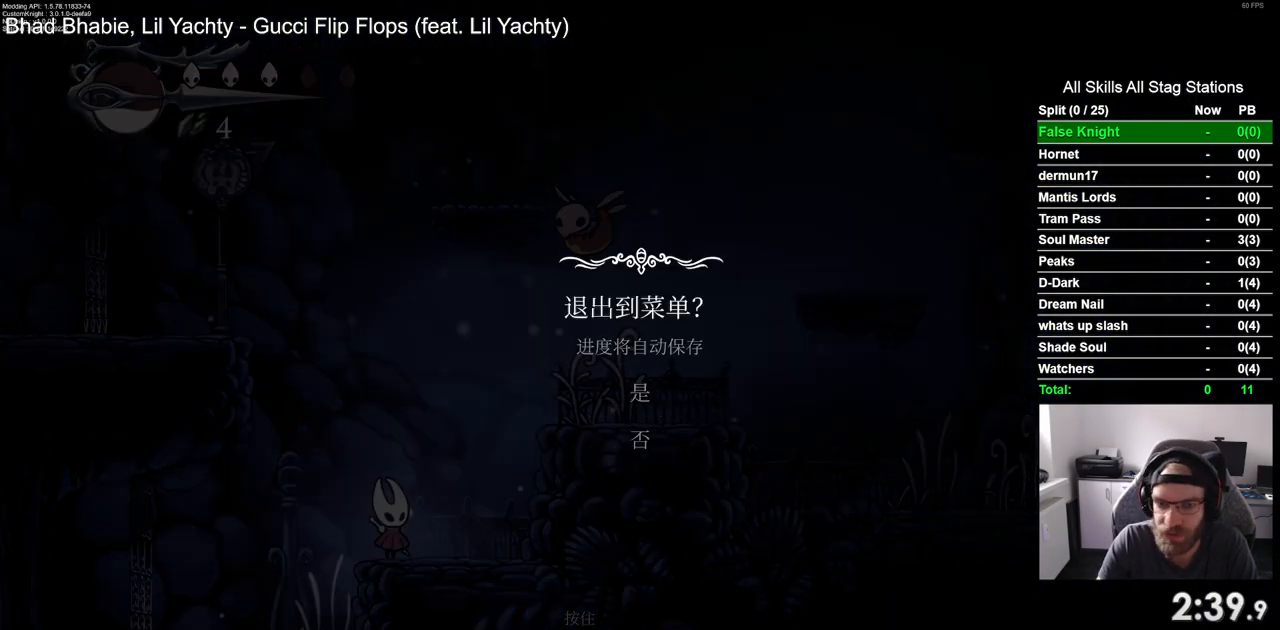
{"buttons": [], "left_stick": "center", "right_stick": "center", "events": [[50, "DPAD_UP", "down"], [183, "DPAD_UP", "up"], [267, "CROSS", "down"], [350, "CROSS", "up"]]}